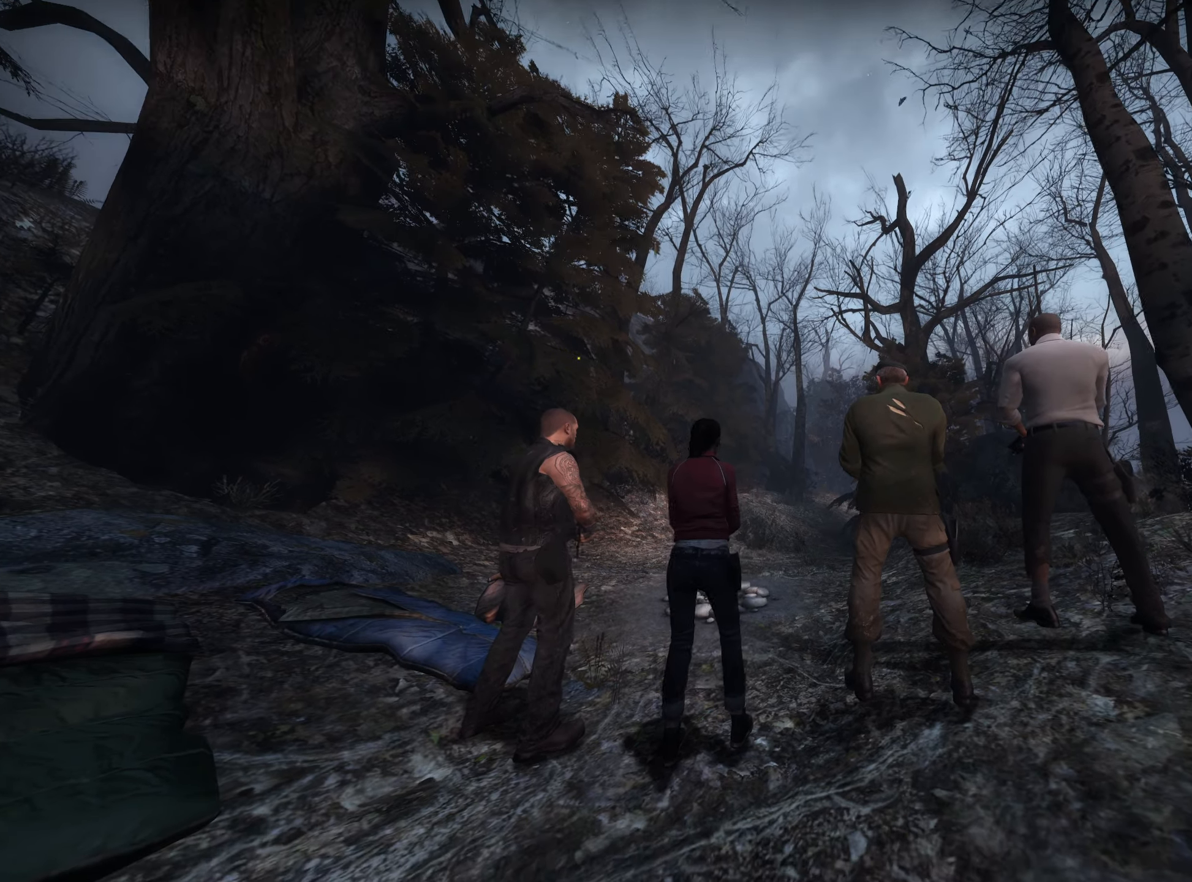
Gameplay with keyboard and mouse; each line is a JSON object with the keys and mouse buttons held at the frame after it. "events" lists presses ("down") and releases ("up") of "1", "2", "3", "4", "5", "a", "alt", "b", "c", "ctrl", "d", "e", "f", "g", "q", "r", "s", "shift", "space", "t", "tab", "v", "w", "x", "z", "mouse_left", "mouse_wheel", "mouse_right", "mouse_mb4" and "mouse_mb5" between this image and that frame as [ms after this image, input, new state], when the widget could be followed in between. "mouse_left", "mouse_wheel", "mouse_right", "mouse_mb4", "mouse_mb5" = the "left", "wheel", "right", "mb4", "mb5" buttons of the "mouse" list. No other keys are recorded. "wheel" means that the mouse wheel is clicked or scrolled. Mouse movement is not recorded.
{"keys": ["d"], "mouse": [], "events": [[433, "d", "down"]]}
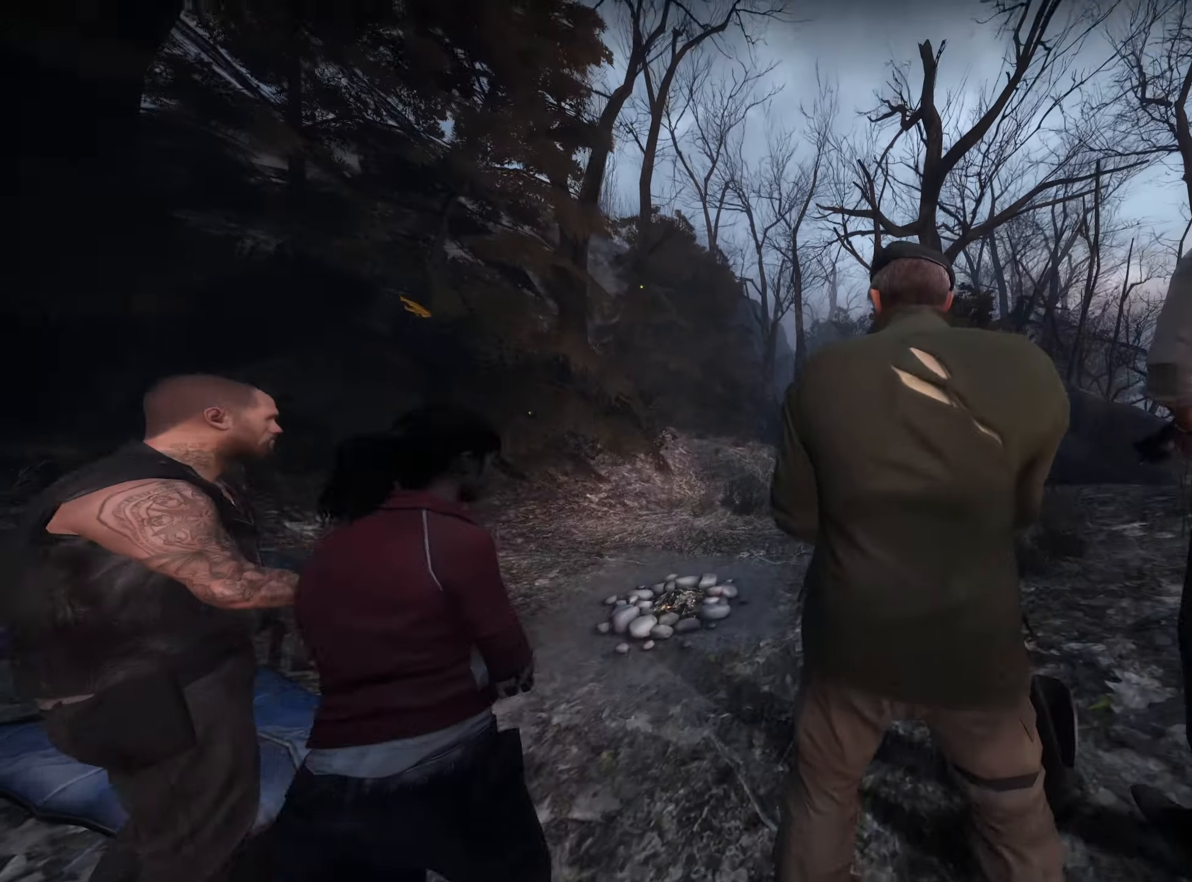
{"keys": ["w"], "mouse": [], "events": [[17, "s", "down"], [183, "s", "up"], [300, "w", "down"], [500, "d", "up"]]}
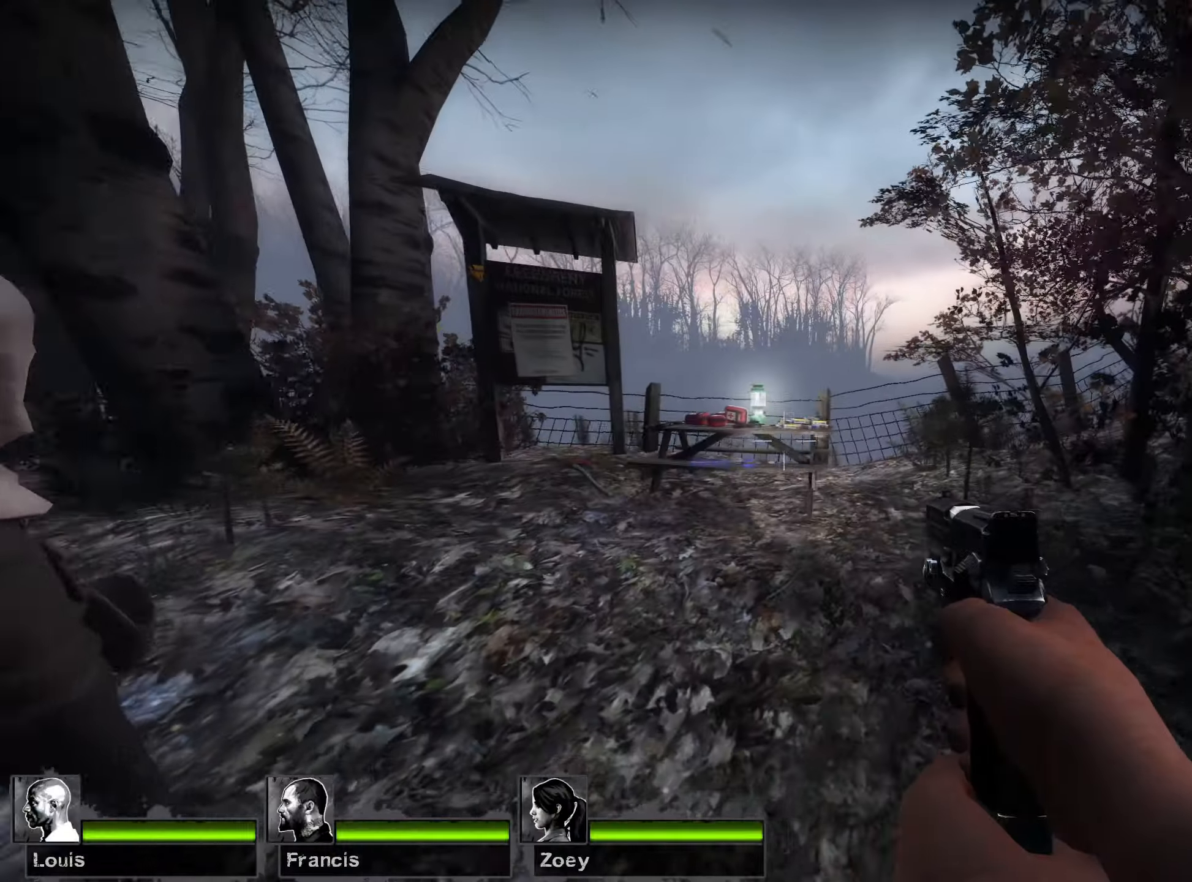
{"keys": [], "mouse": [], "events": [[67, "a", "down"], [283, "a", "up"], [450, "w", "up"]]}
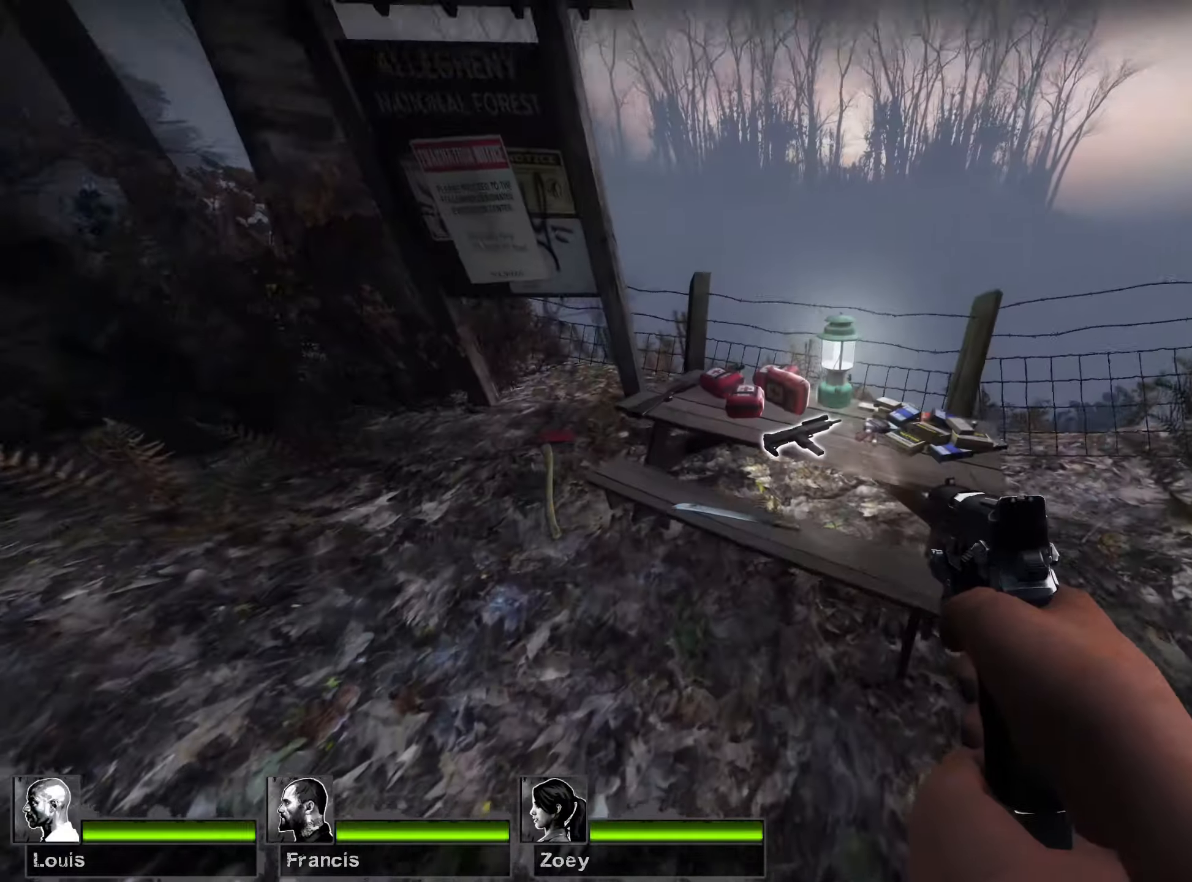
{"keys": [], "mouse": [], "events": [[200, "a", "down"], [300, "a", "up"]]}
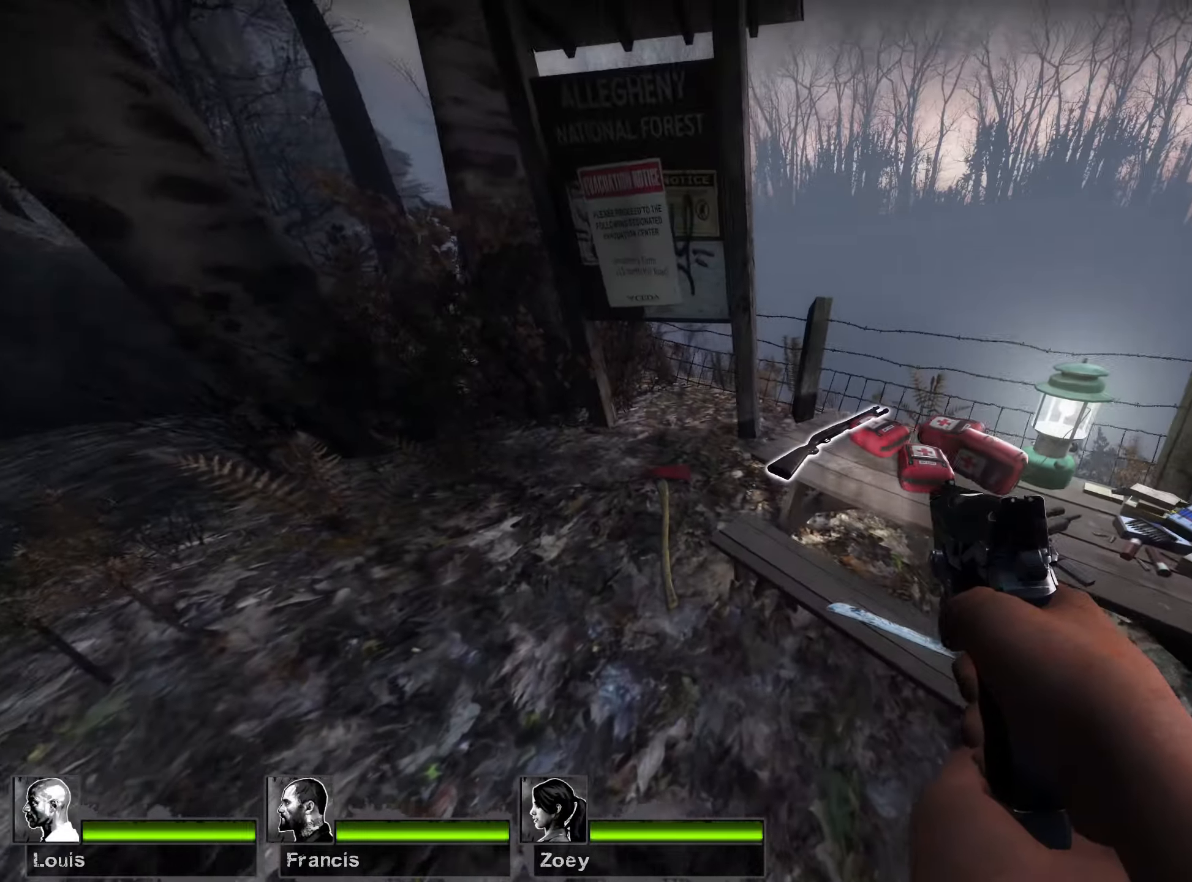
{"keys": [], "mouse": [], "events": [[33, "w", "down"], [117, "e", "down"], [133, "w", "up"], [233, "e", "up"], [400, "e", "down"], [500, "e", "up"]]}
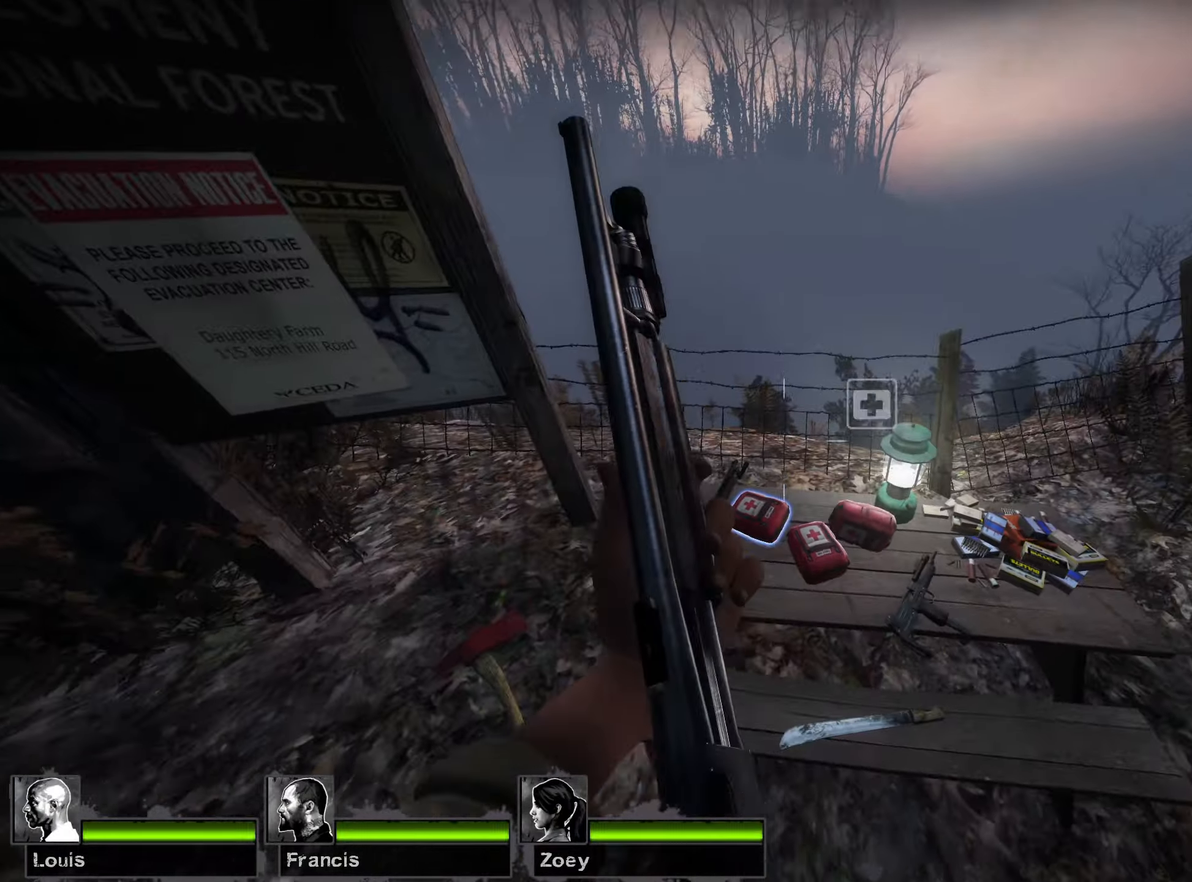
{"keys": [], "mouse": [], "events": [[183, "a", "down"], [317, "a", "up"], [317, "e", "down"], [483, "e", "up"]]}
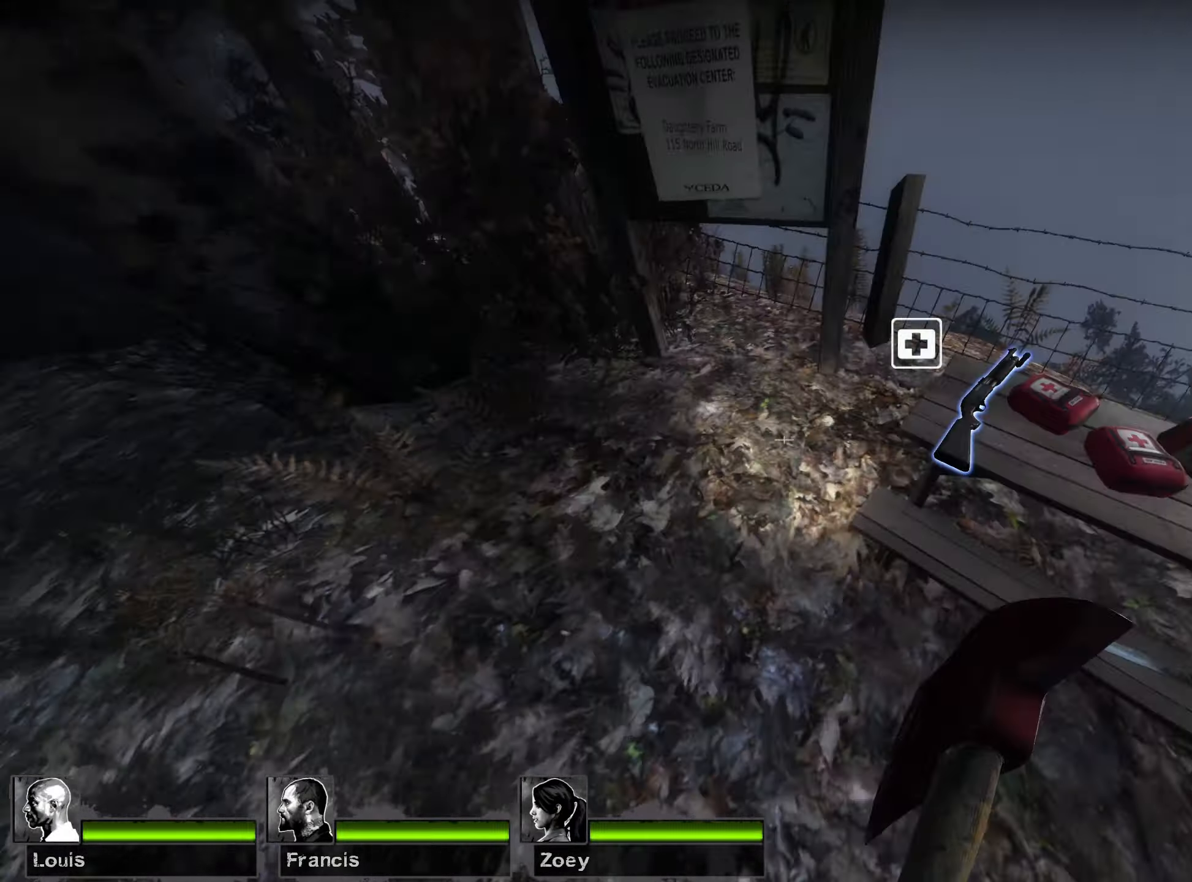
{"keys": [], "mouse": [], "events": [[83, "d", "down"], [317, "a", "down"], [317, "d", "up"], [400, "a", "up"]]}
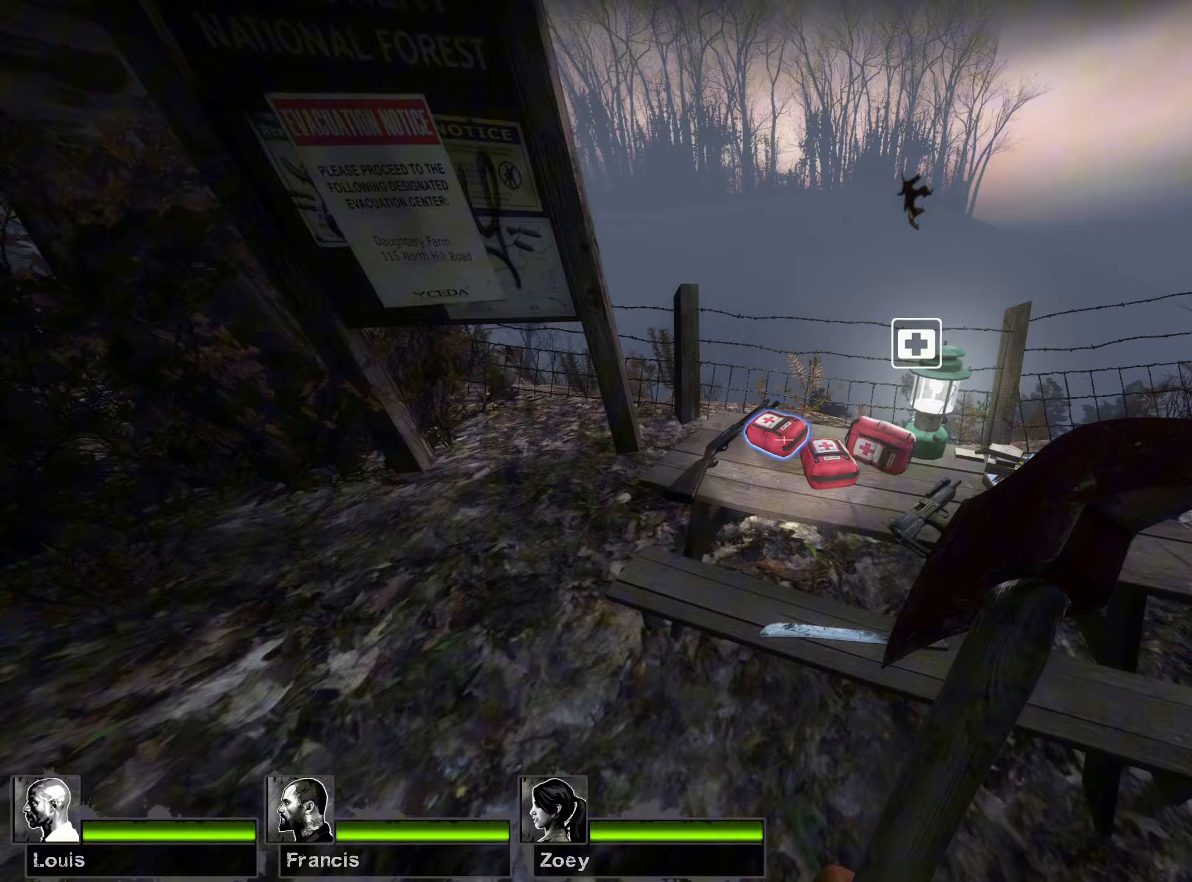
{"keys": [], "mouse": [], "events": [[350, "e", "down"], [467, "e", "up"]]}
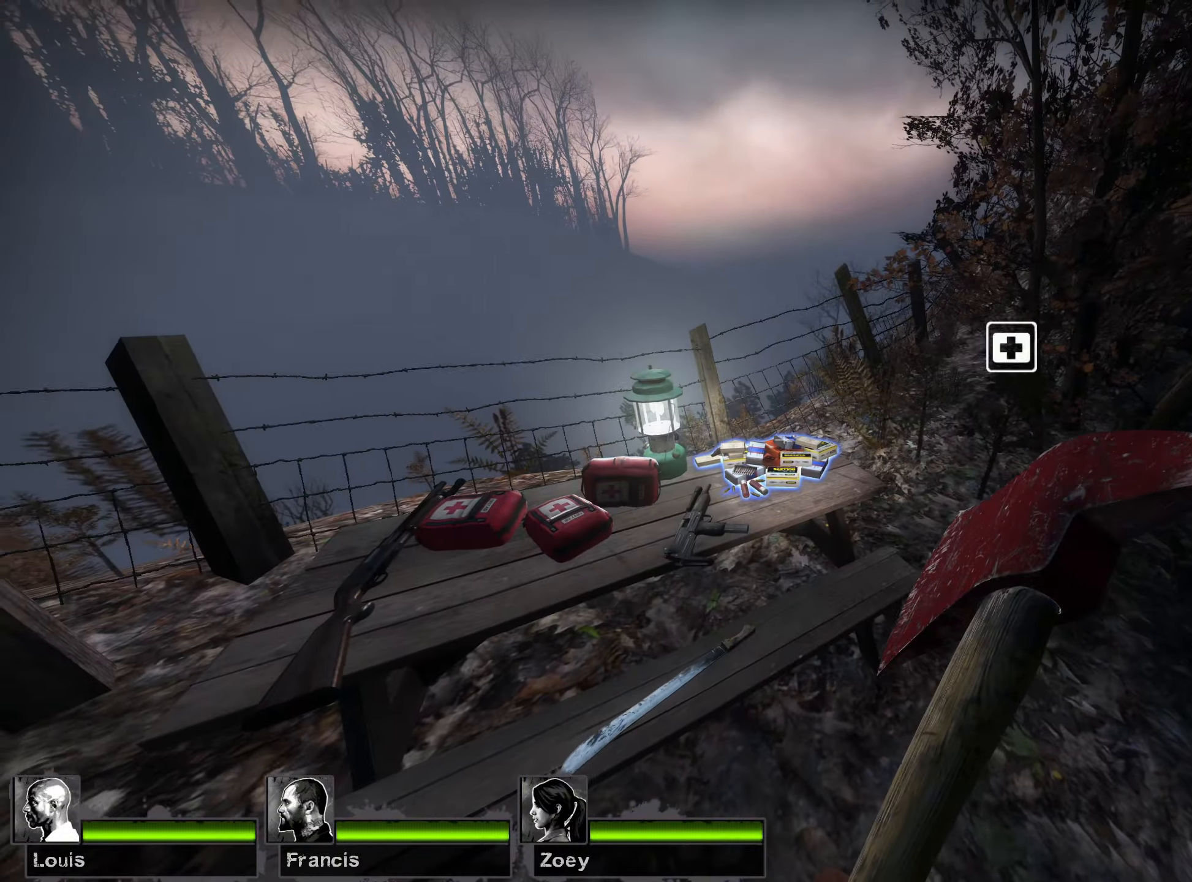
{"keys": ["w"], "mouse": ["mb4"], "events": [[67, "a", "down"], [150, "w", "down"], [317, "a", "up"], [450, "mouse_mb4", "down"]]}
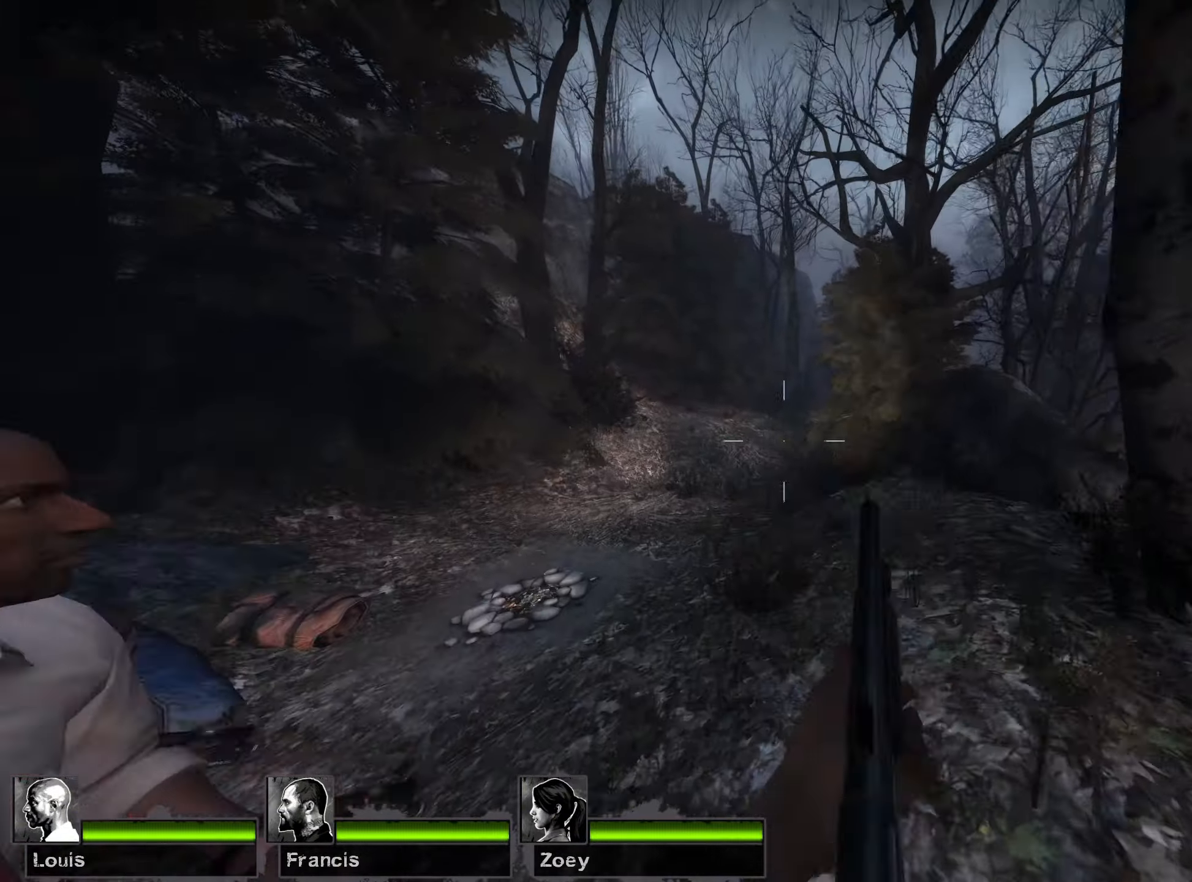
{"keys": ["w"], "mouse": [], "events": [[67, "mouse_mb4", "up"], [167, "a", "down"], [317, "a", "up"]]}
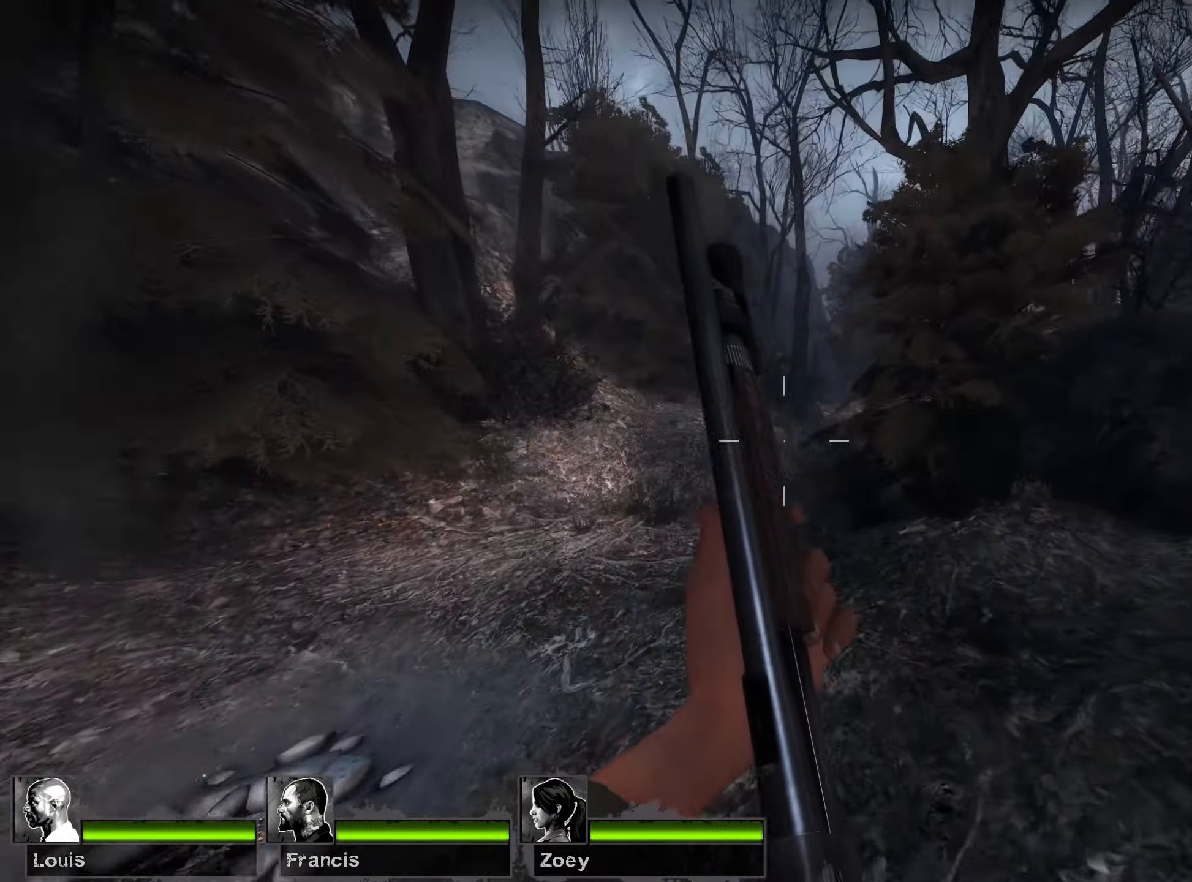
{"keys": ["d", "w"], "mouse": [], "events": [[200, "w", "up"], [233, "d", "down"], [383, "w", "down"]]}
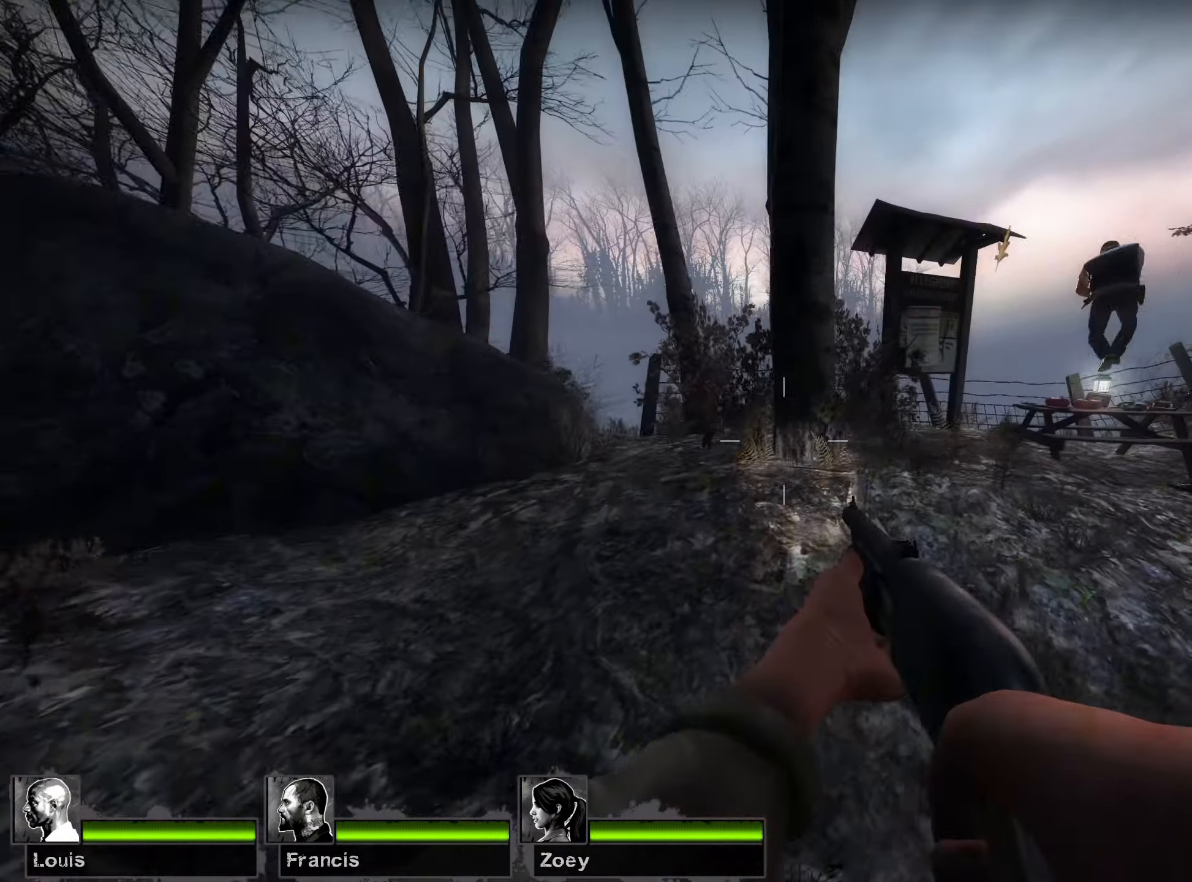
{"keys": ["w"], "mouse": [], "events": [[417, "d", "up"]]}
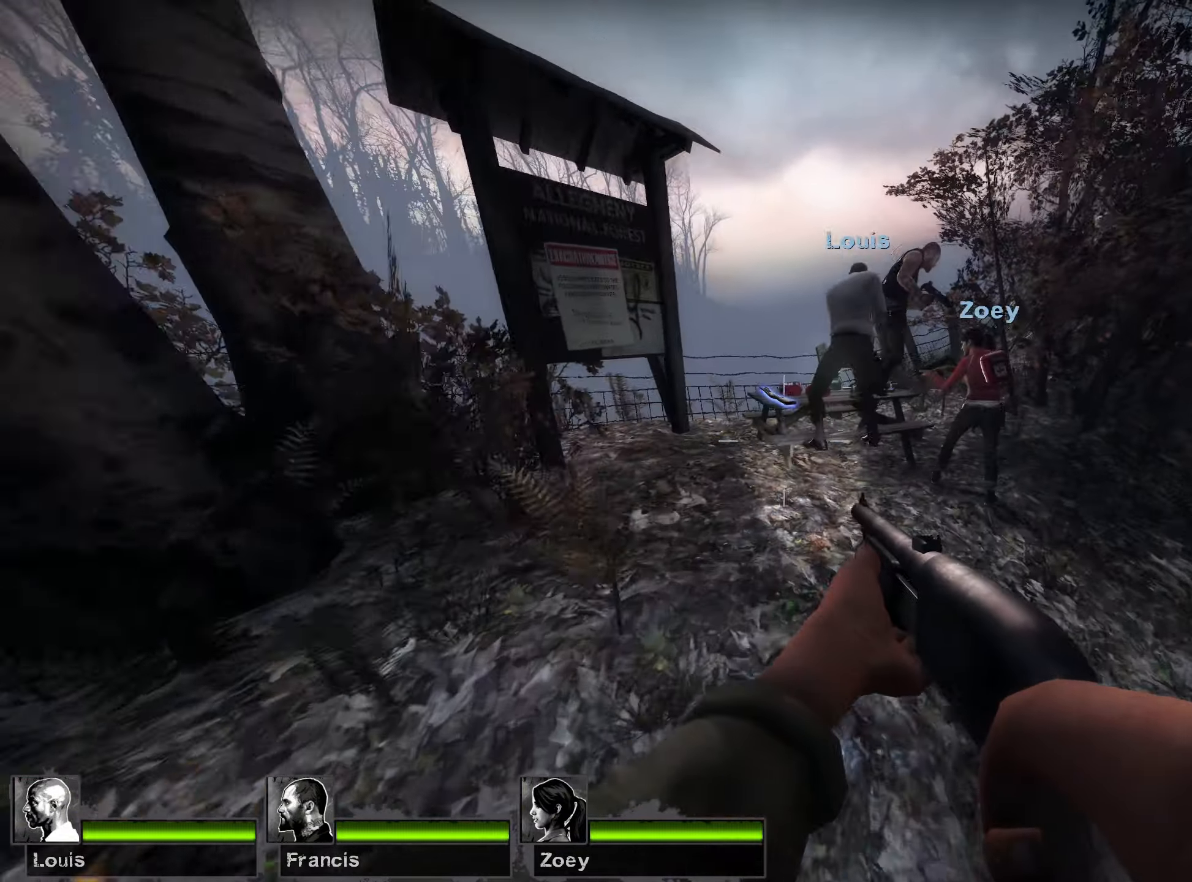
{"keys": ["d"], "mouse": [], "events": [[133, "d", "down"], [217, "d", "up"], [350, "w", "up"], [417, "d", "down"]]}
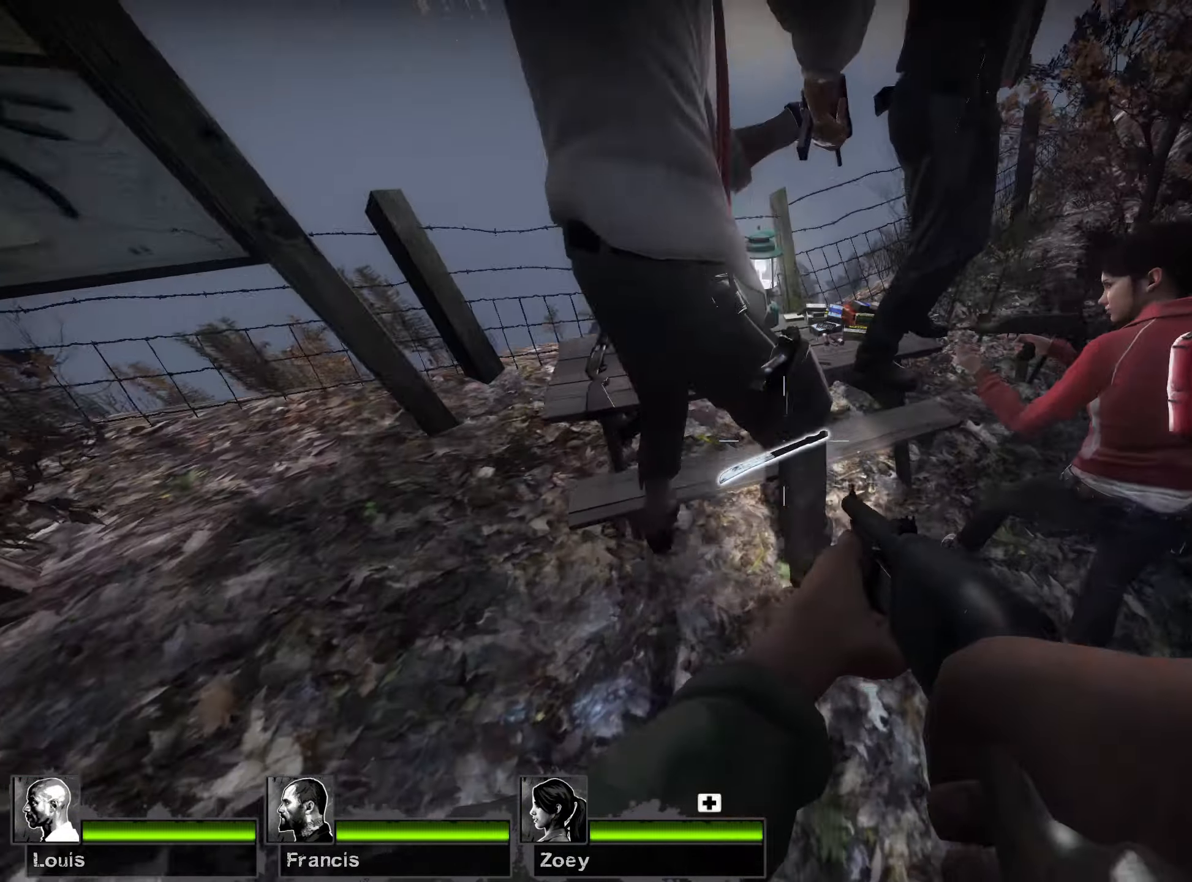
{"keys": [], "mouse": [], "events": [[83, "d", "up"], [233, "a", "down"], [250, "w", "down"], [383, "a", "up"], [433, "w", "up"]]}
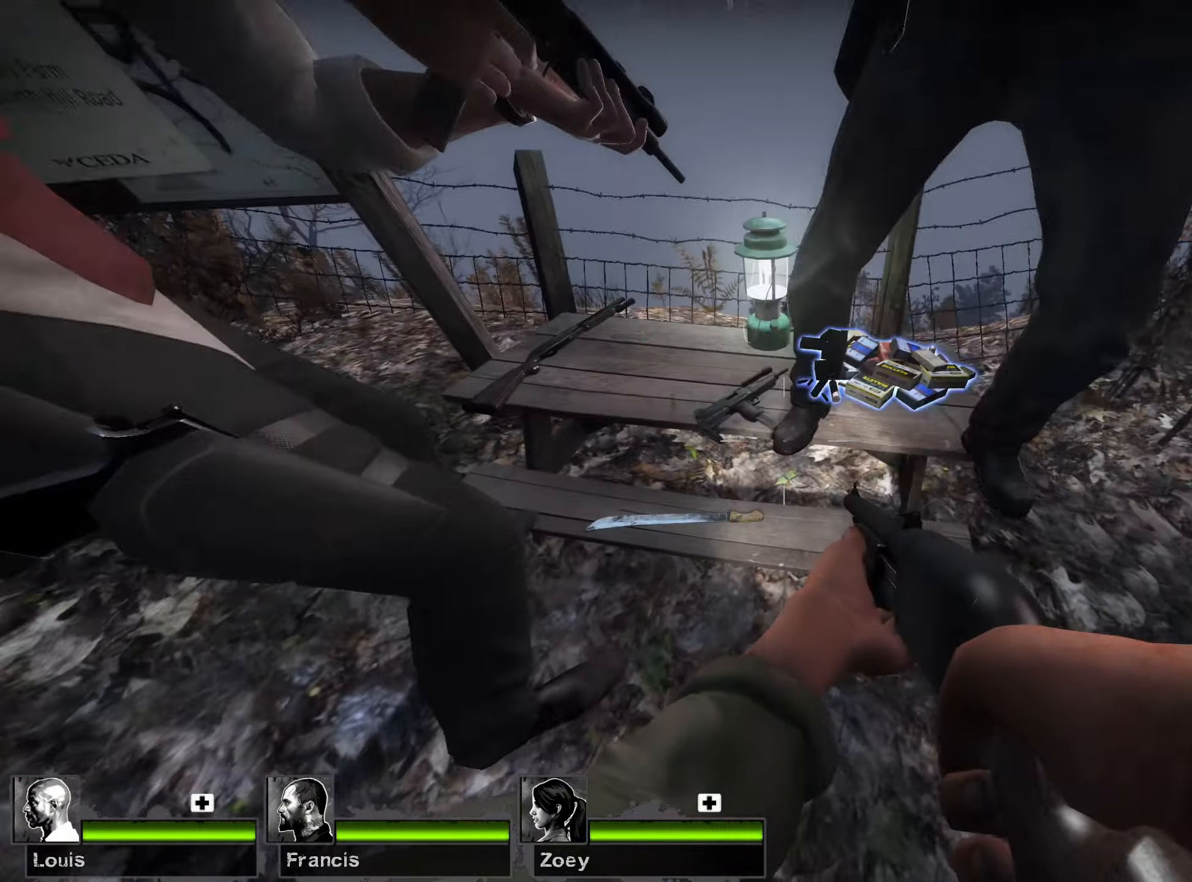
{"keys": [], "mouse": [], "events": [[350, "e", "down"], [433, "e", "up"]]}
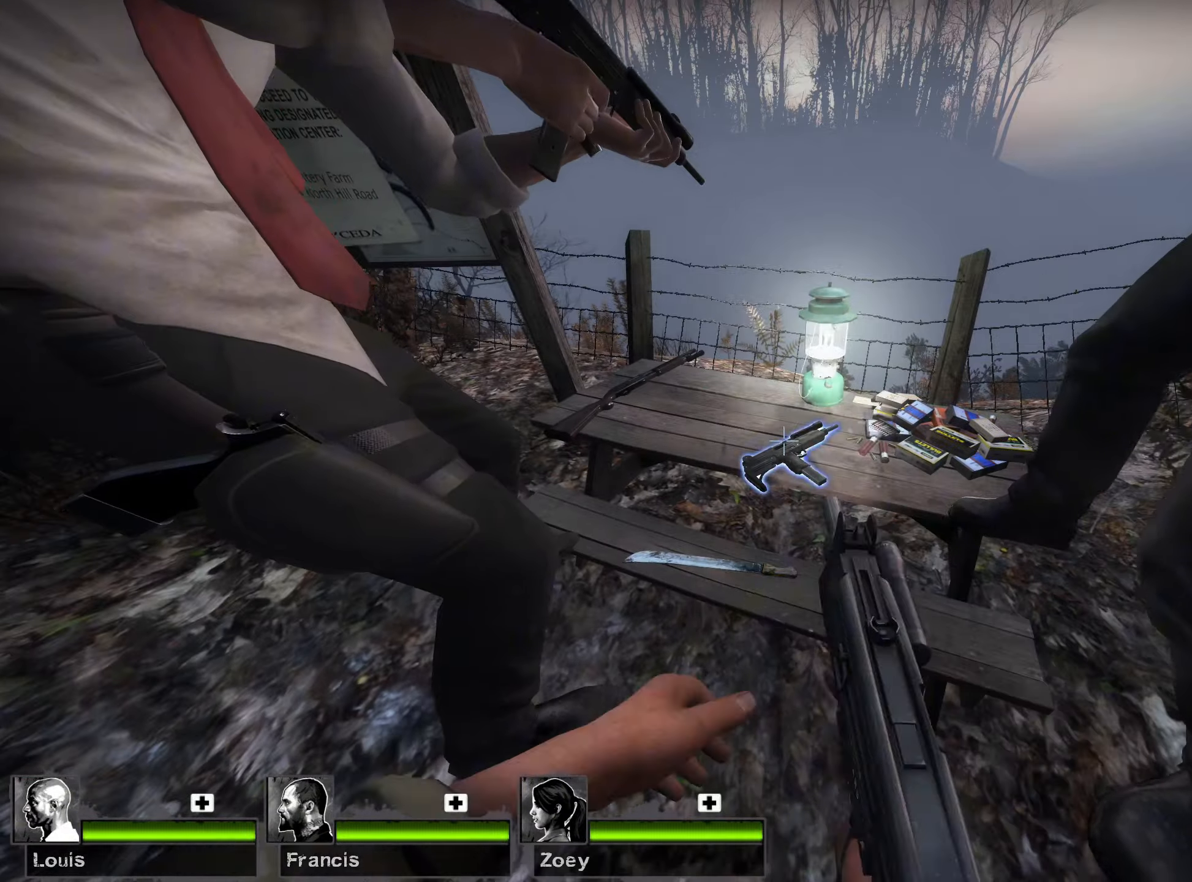
{"keys": [], "mouse": [], "events": []}
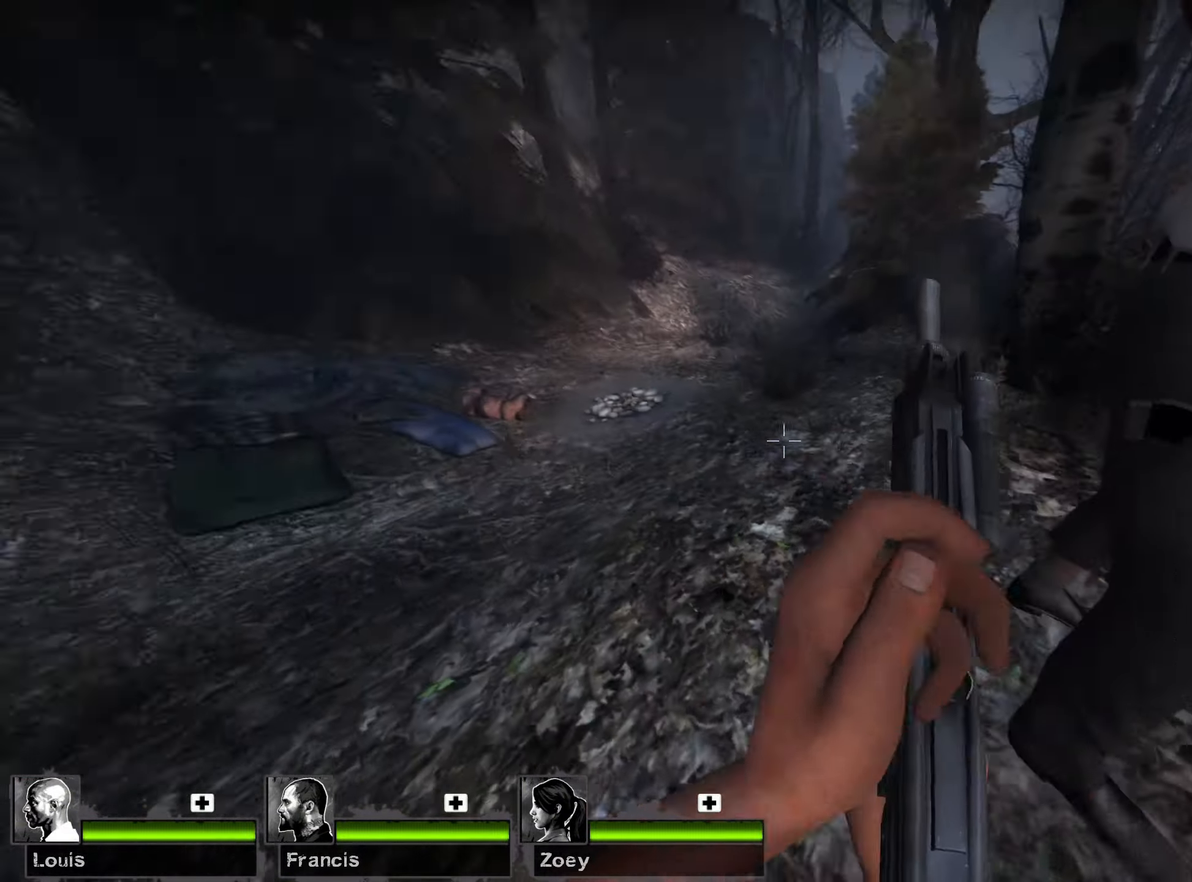
{"keys": [], "mouse": [], "events": []}
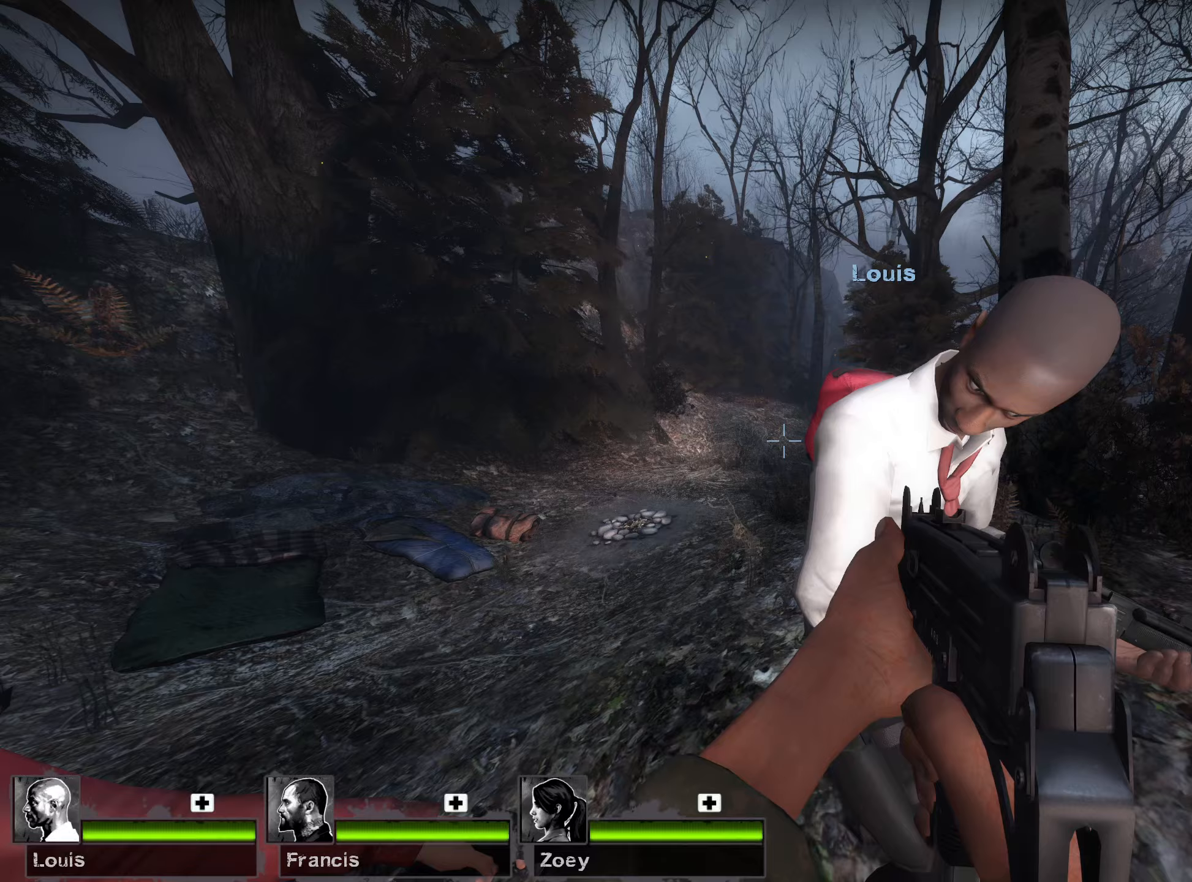
{"keys": [], "mouse": [], "events": []}
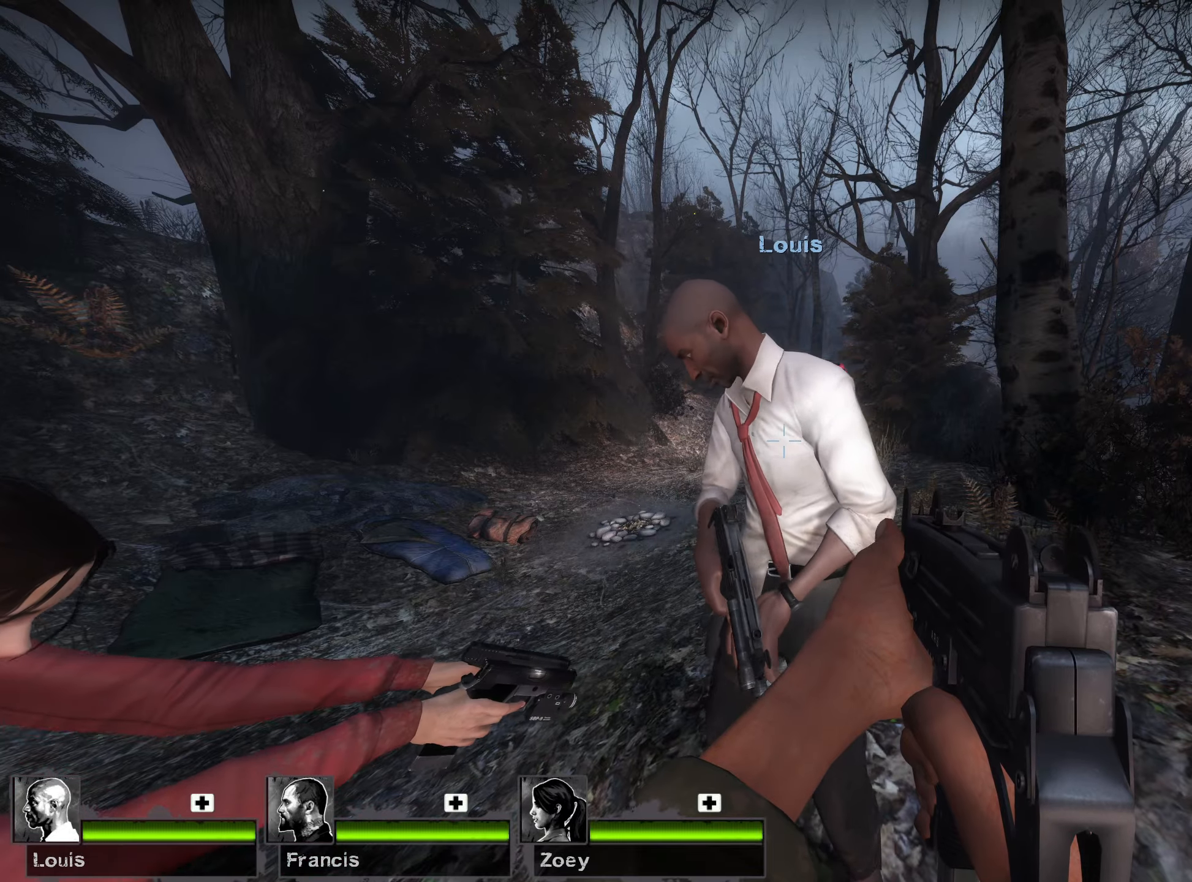
{"keys": [], "mouse": [], "events": []}
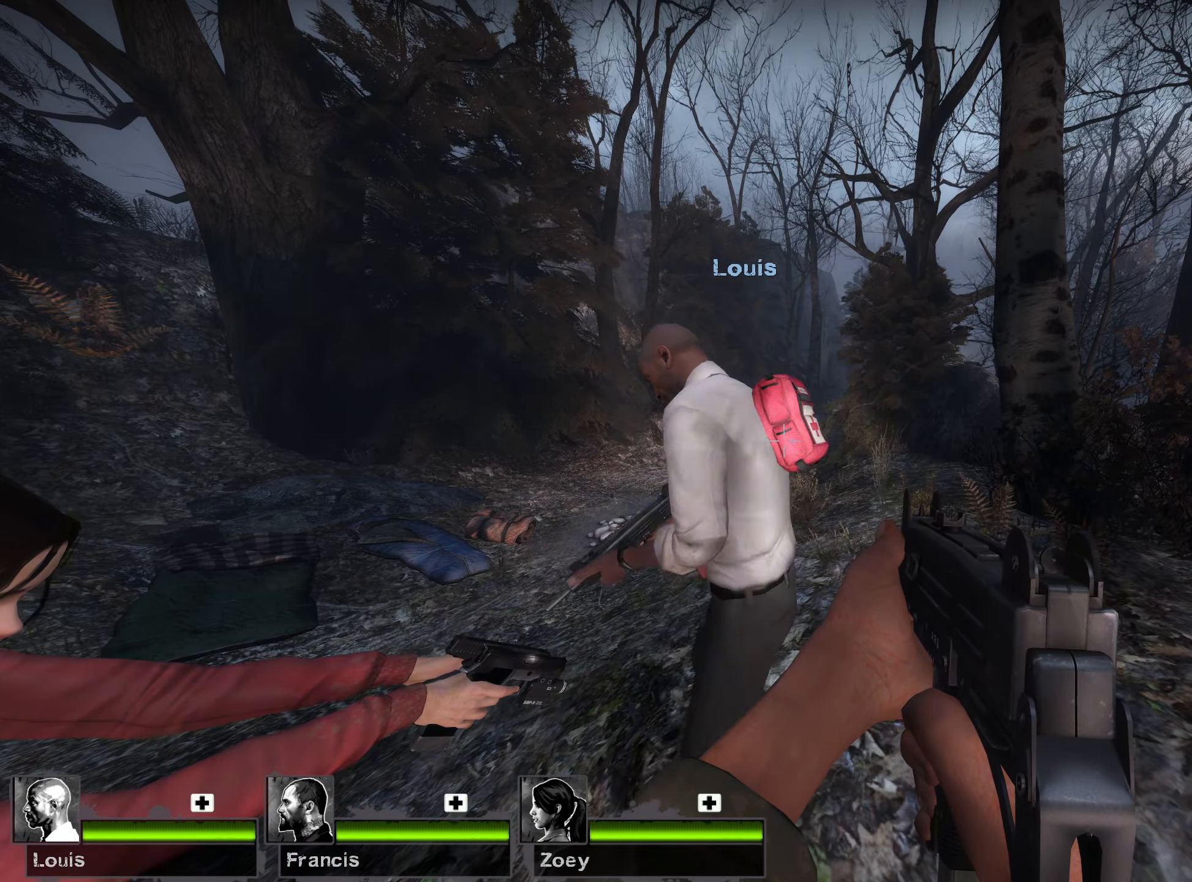
{"keys": ["w"], "mouse": [], "events": [[317, "w", "down"]]}
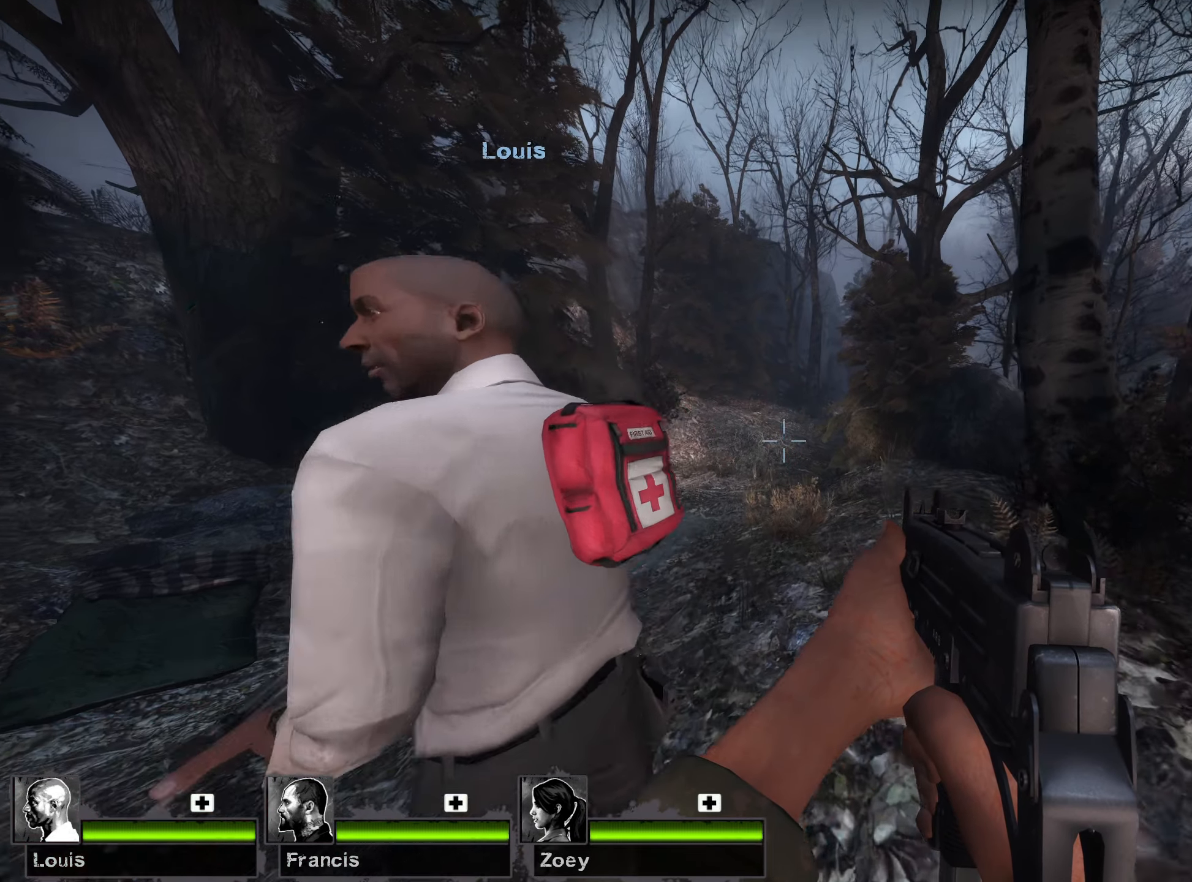
{"keys": ["w"], "mouse": [], "events": []}
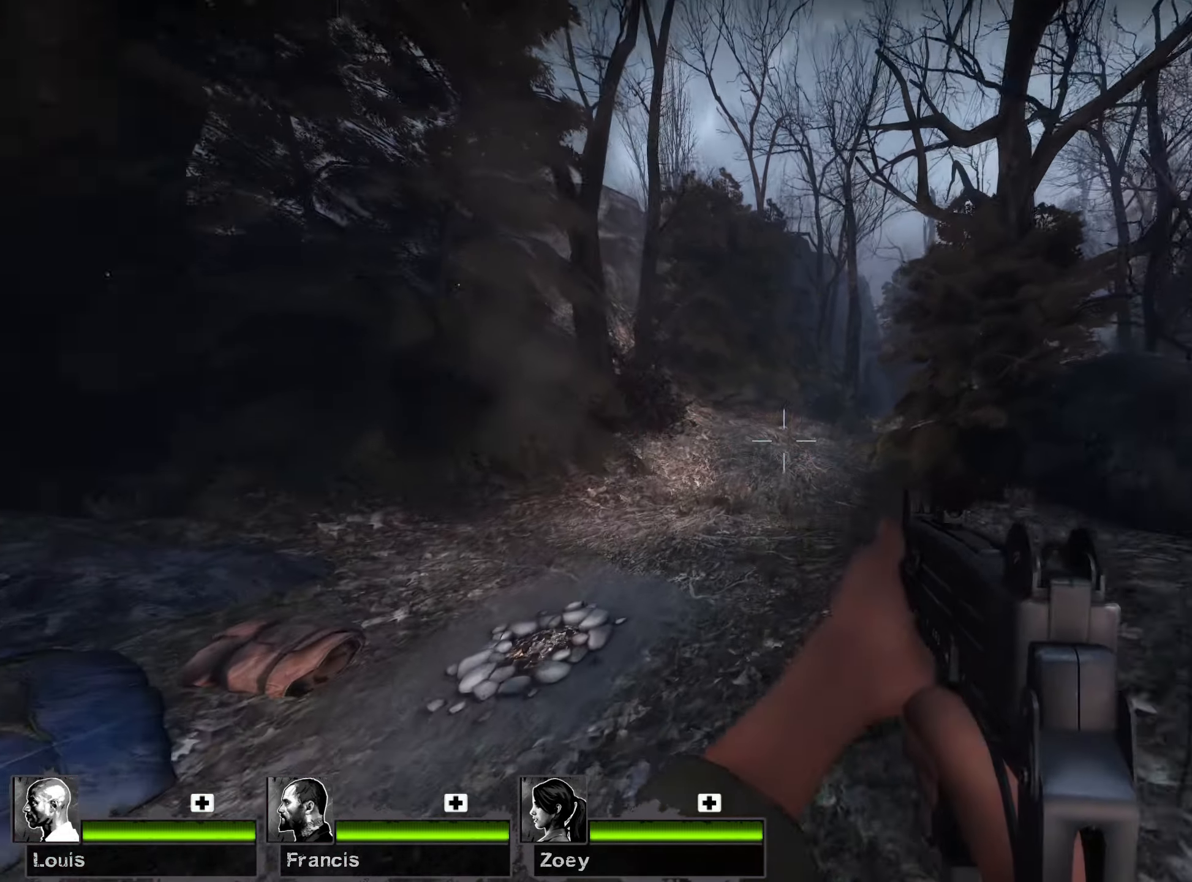
{"keys": ["w"], "mouse": [], "events": []}
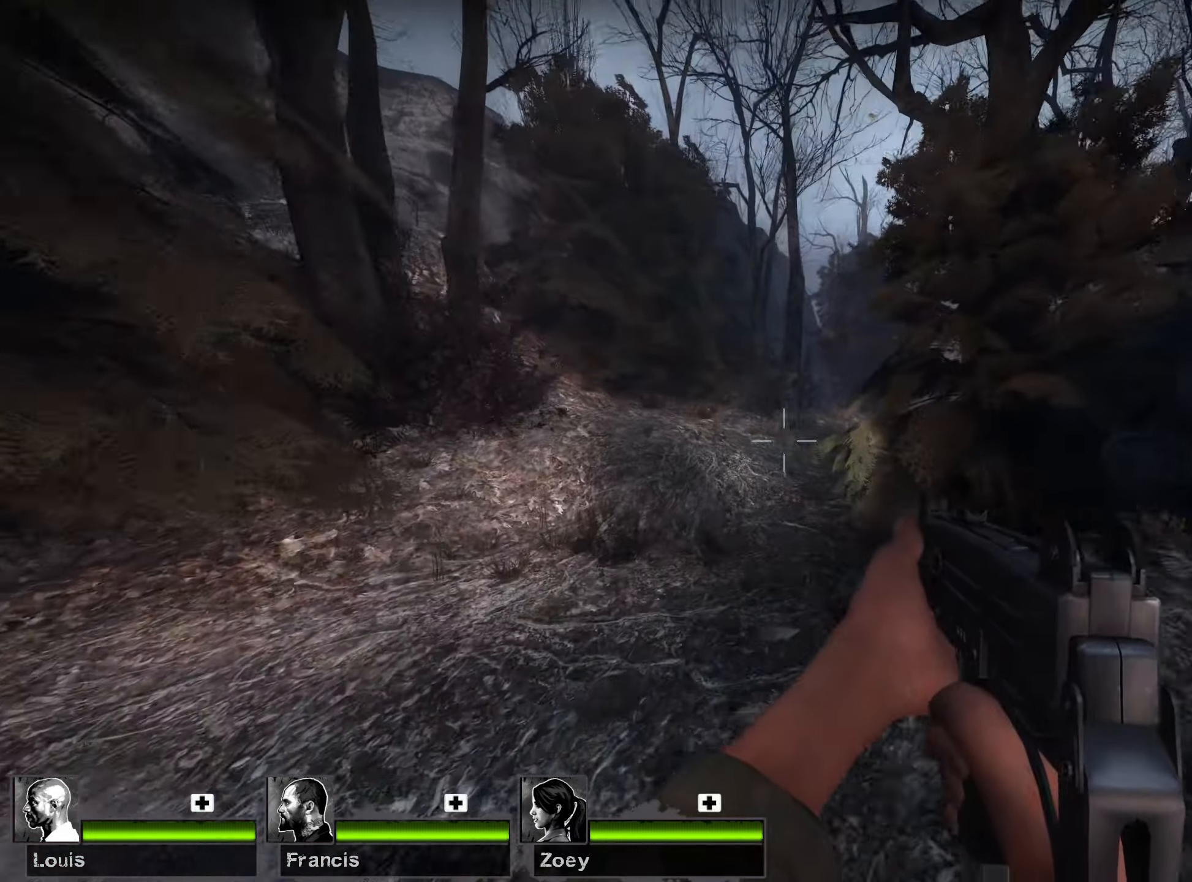
{"keys": ["w"], "mouse": [], "events": []}
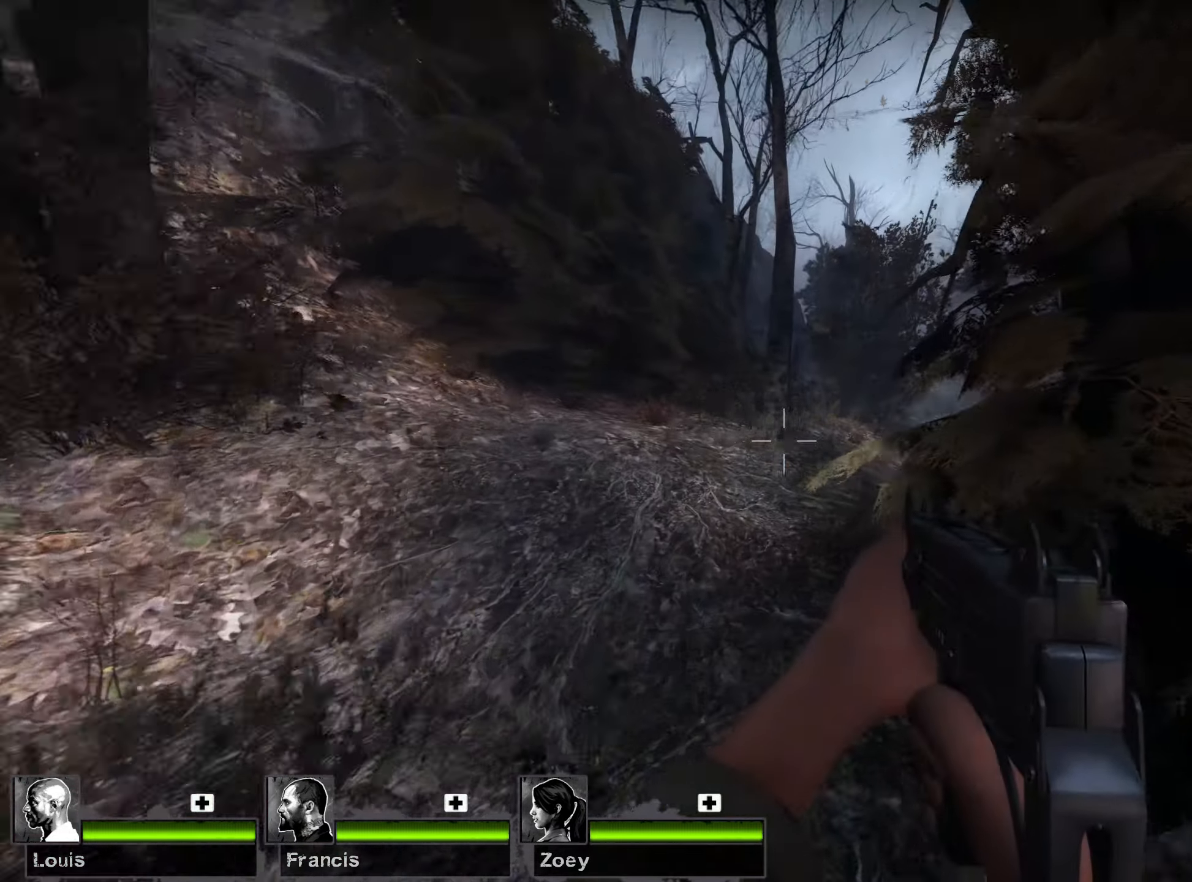
{"keys": ["w"], "mouse": [], "events": []}
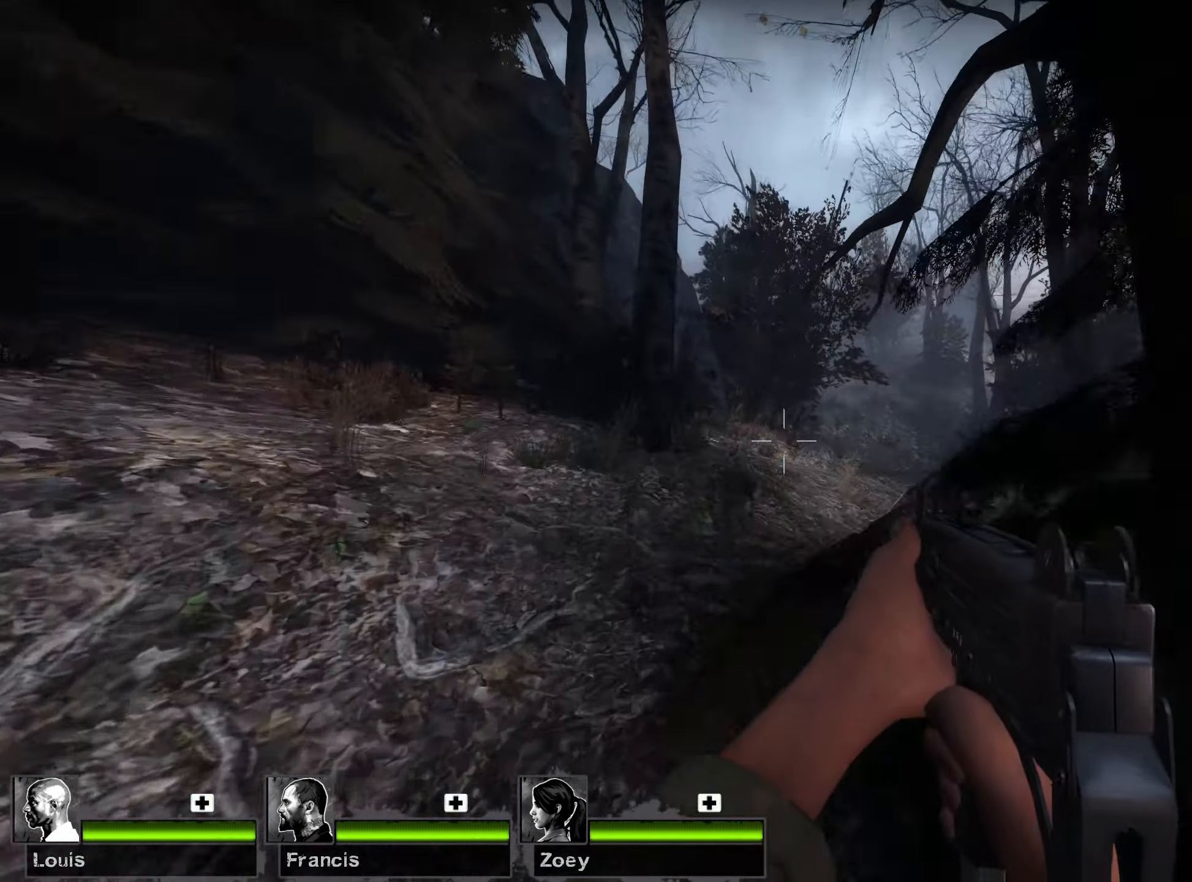
{"keys": ["w"], "mouse": [], "events": []}
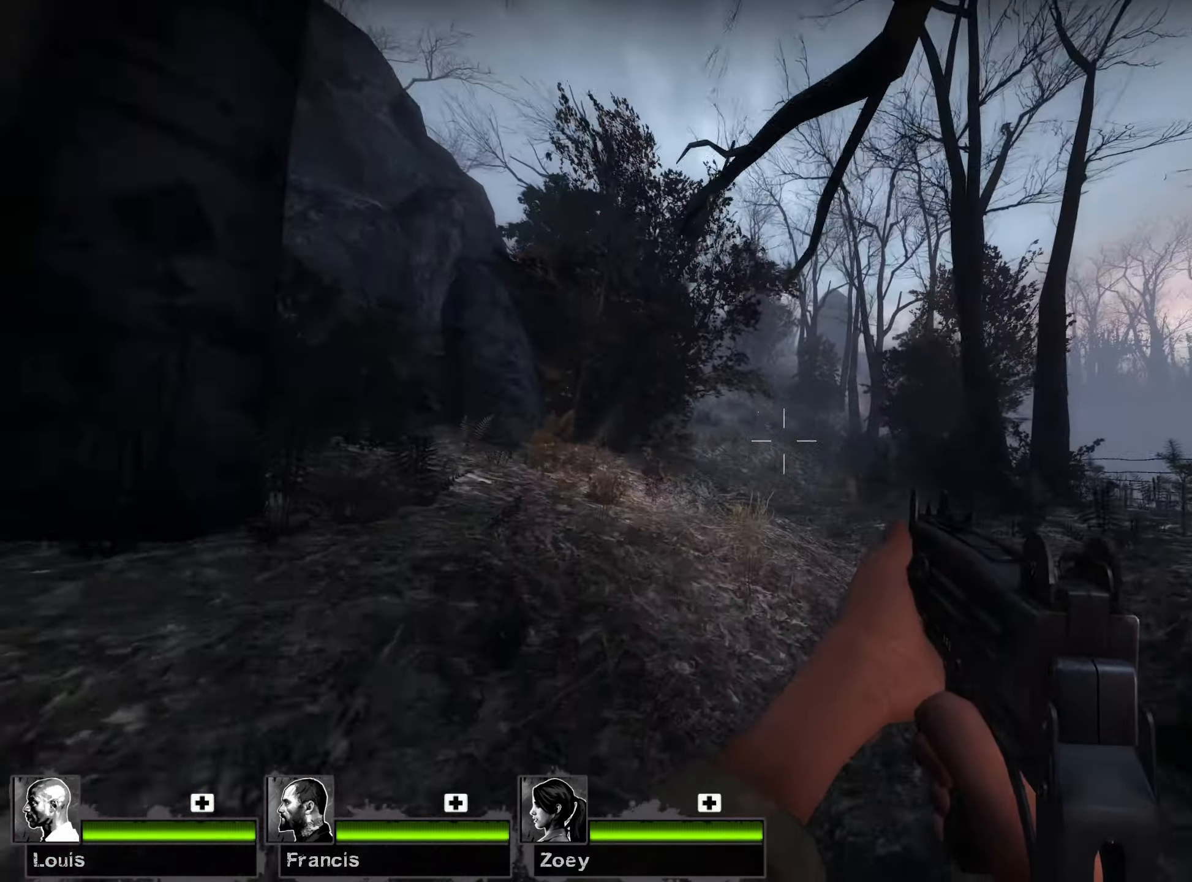
{"keys": ["w"], "mouse": [], "events": []}
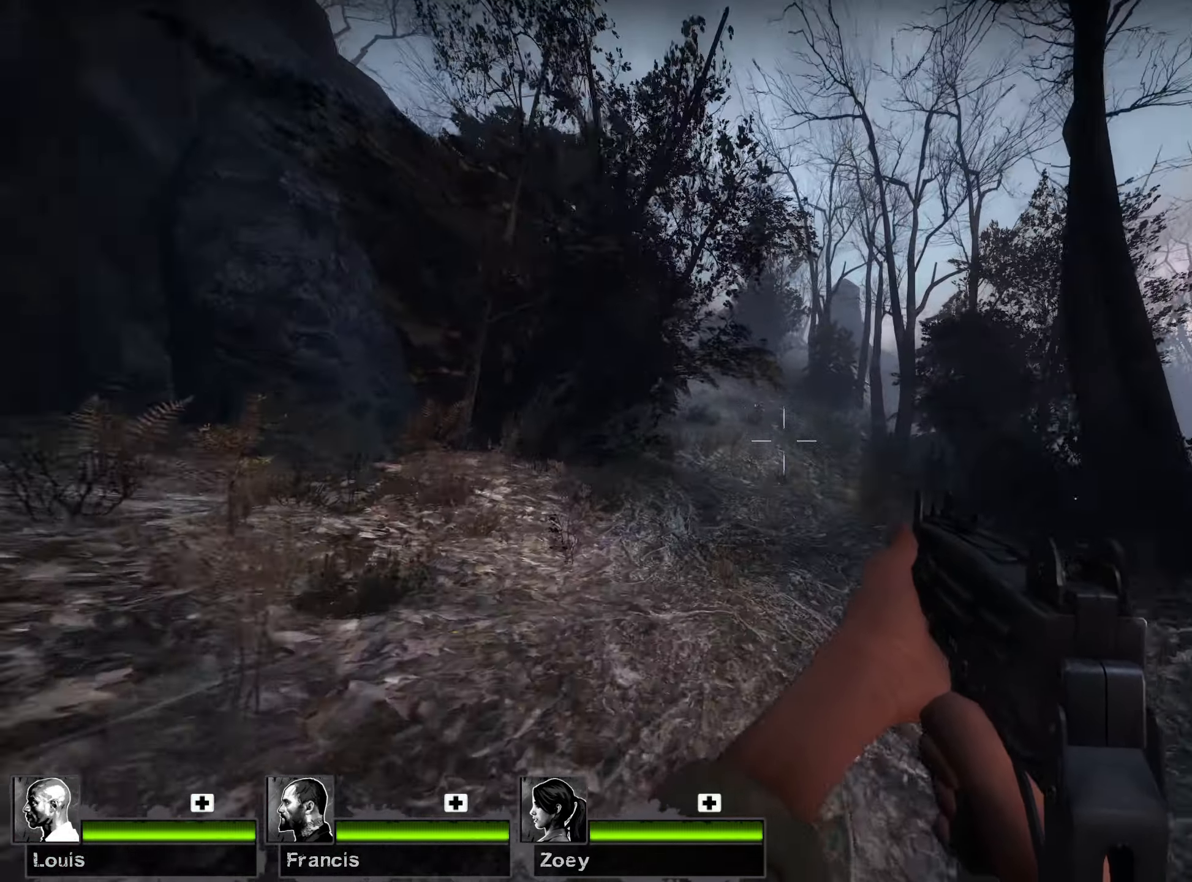
{"keys": ["w"], "mouse": [], "events": []}
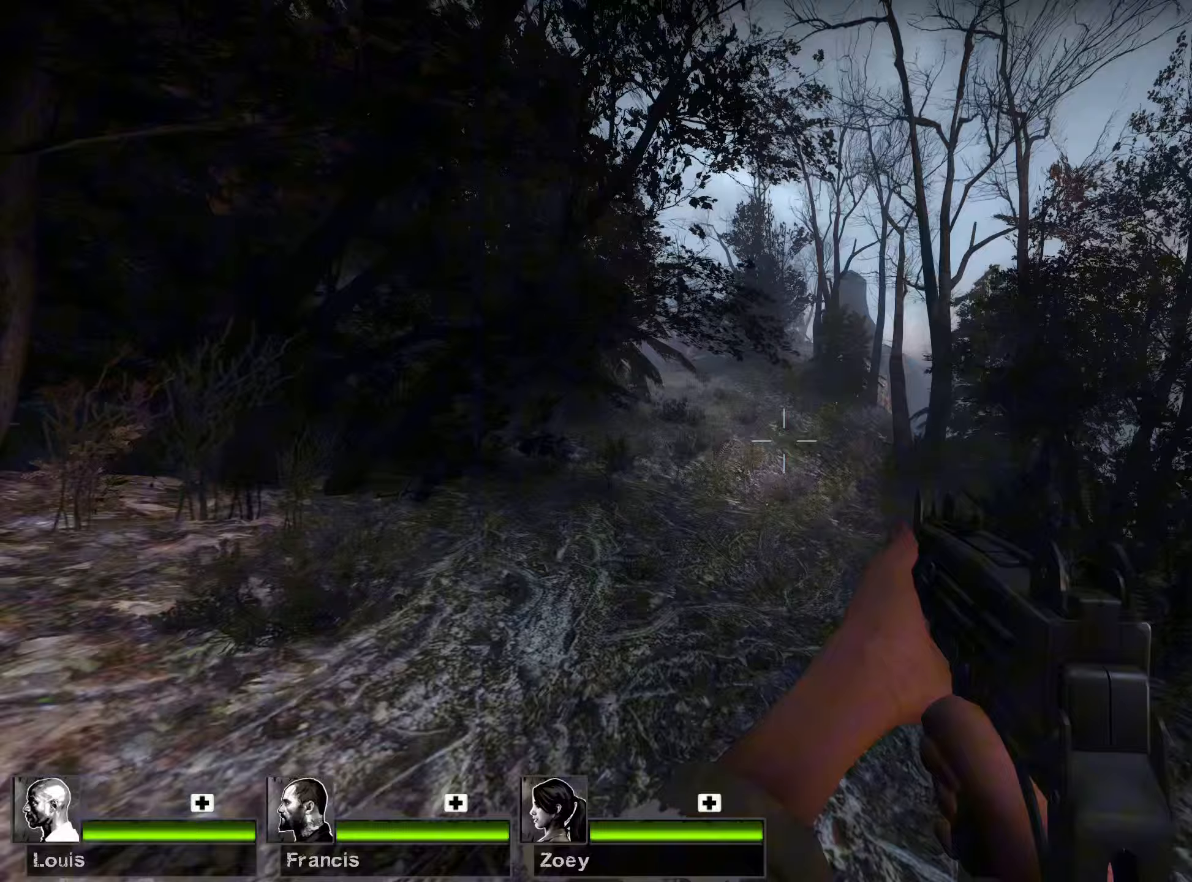
{"keys": ["w"], "mouse": [], "events": []}
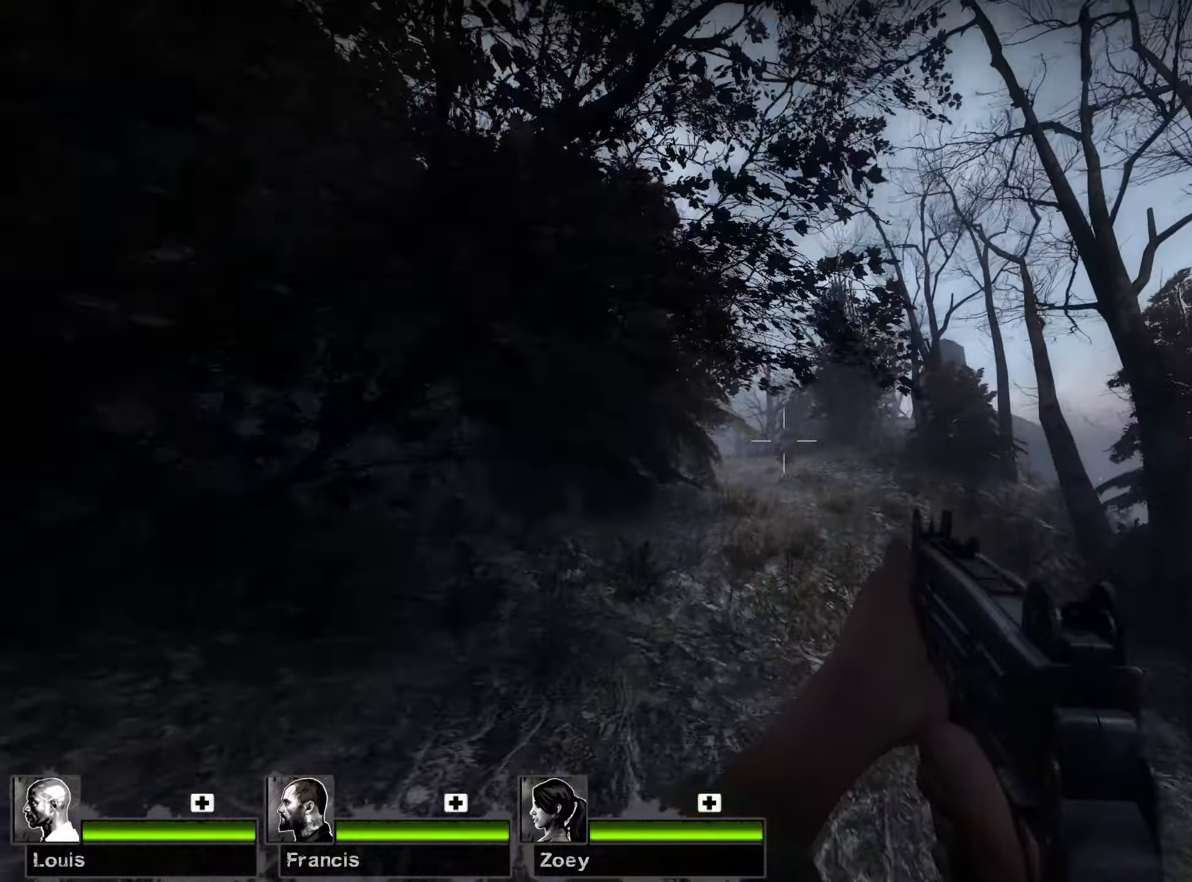
{"keys": ["w"], "mouse": [], "events": [[217, "d", "down"], [350, "d", "up"]]}
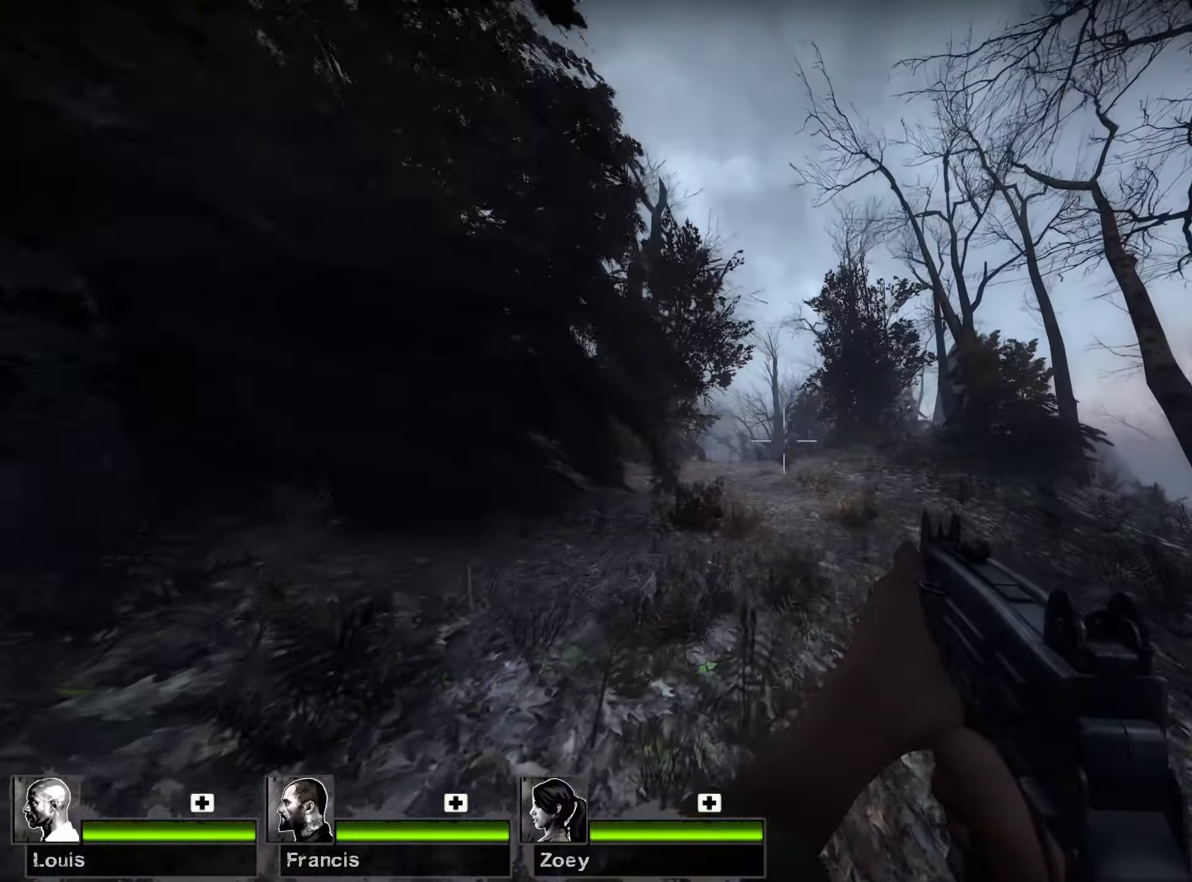
{"keys": ["w"], "mouse": [], "events": []}